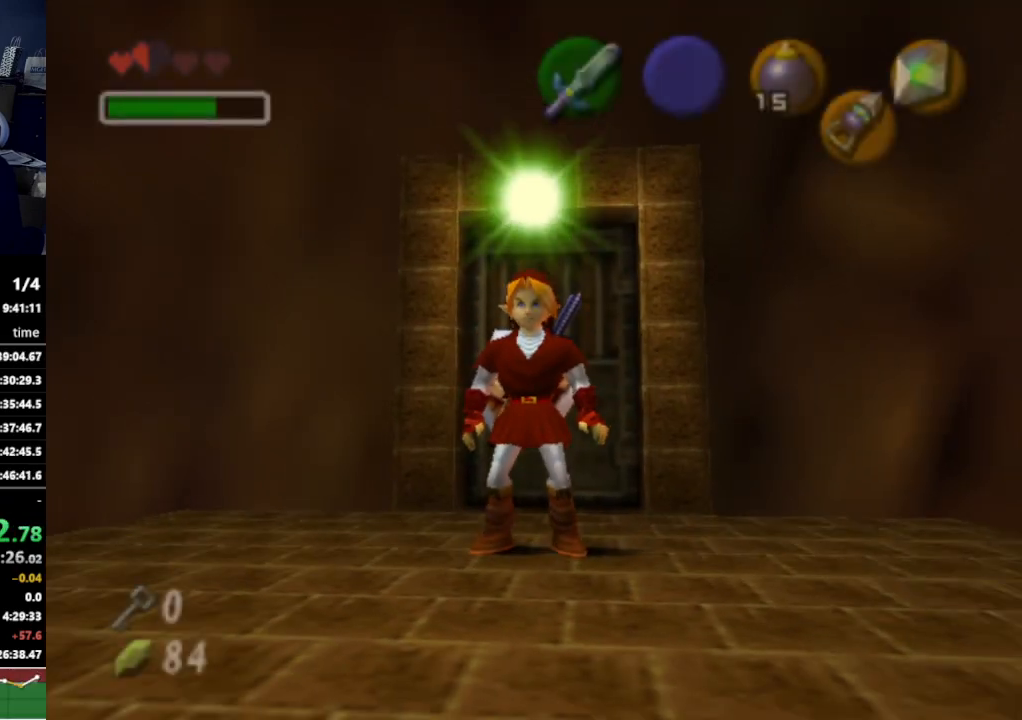
Gameplay with a controller (Nintendo layout); each line is a JSON object with the inputs held at the frame after it. "events" lists button and stick changes between this image and that frame as [ms after this image, input, new state], when the widget could be followed in between. Not read: L3 R3.
{"buttons": [], "left_stick": "down-right", "right_stick": "center", "events": [[333, "left_stick", "down-right"]]}
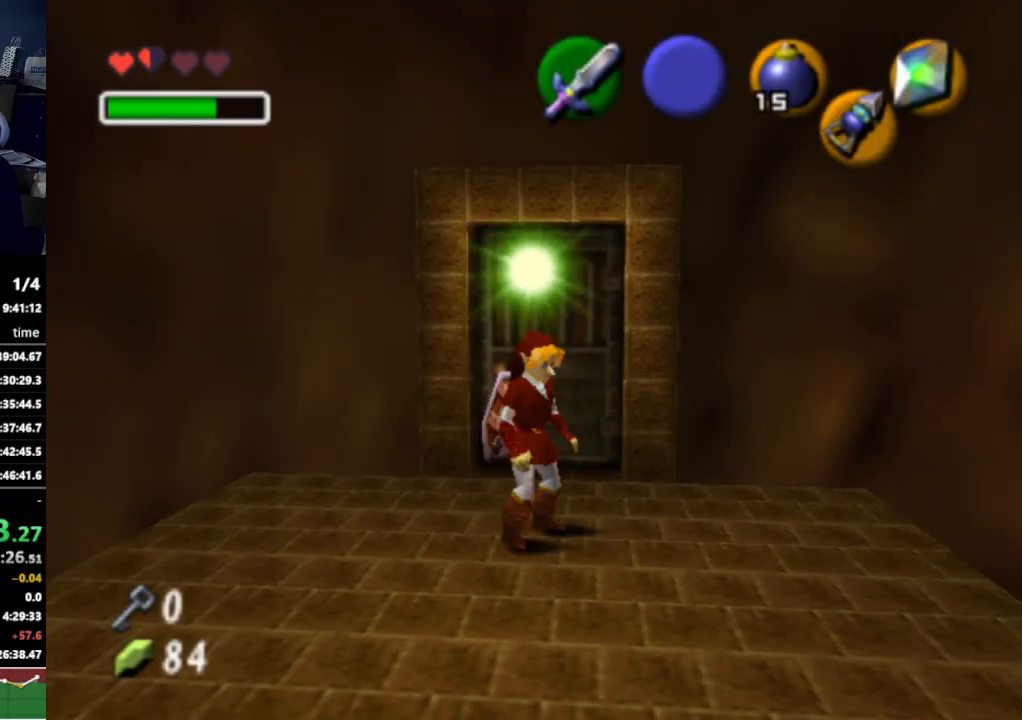
{"buttons": [], "left_stick": "right", "right_stick": "center", "events": [[200, "A", "down"], [300, "A", "up"], [367, "left_stick", "right"]]}
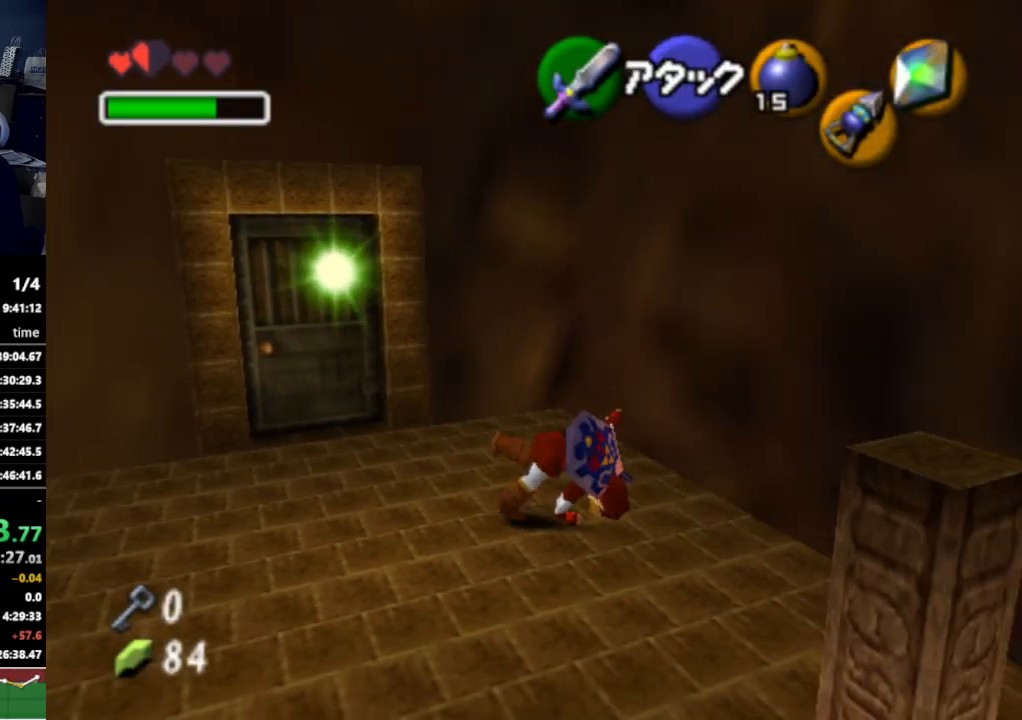
{"buttons": [], "left_stick": "up-right", "right_stick": "center", "events": [[133, "left_stick", "up-right"]]}
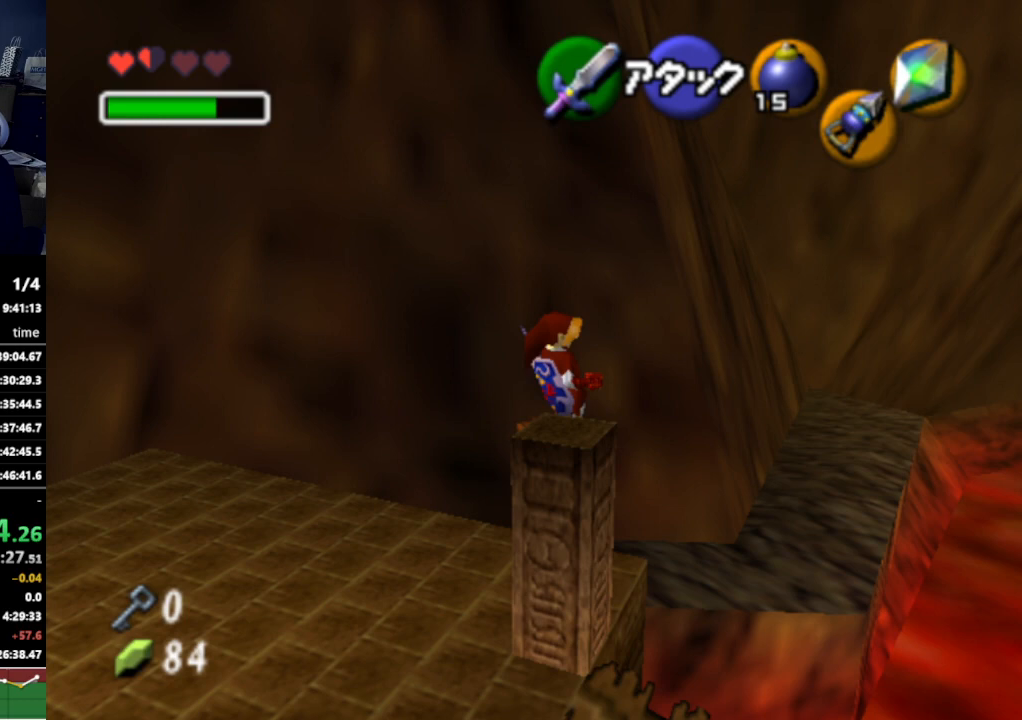
{"buttons": [], "left_stick": "up", "right_stick": "center", "events": [[300, "left_stick", "up"]]}
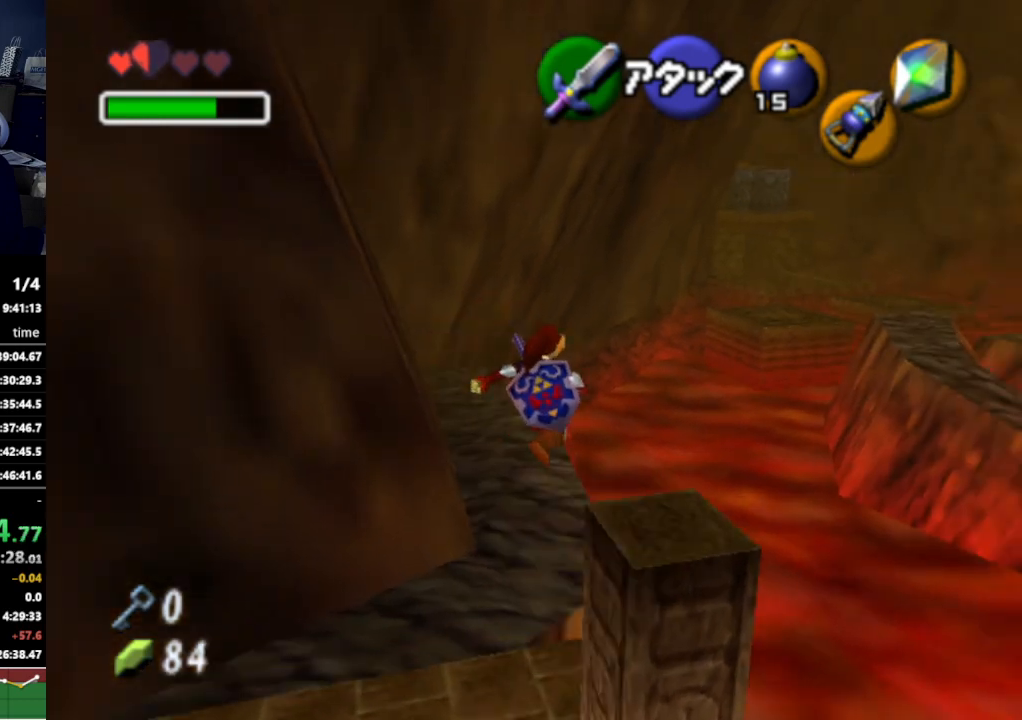
{"buttons": [], "left_stick": "up", "right_stick": "center", "events": [[300, "A", "down"], [400, "A", "up"]]}
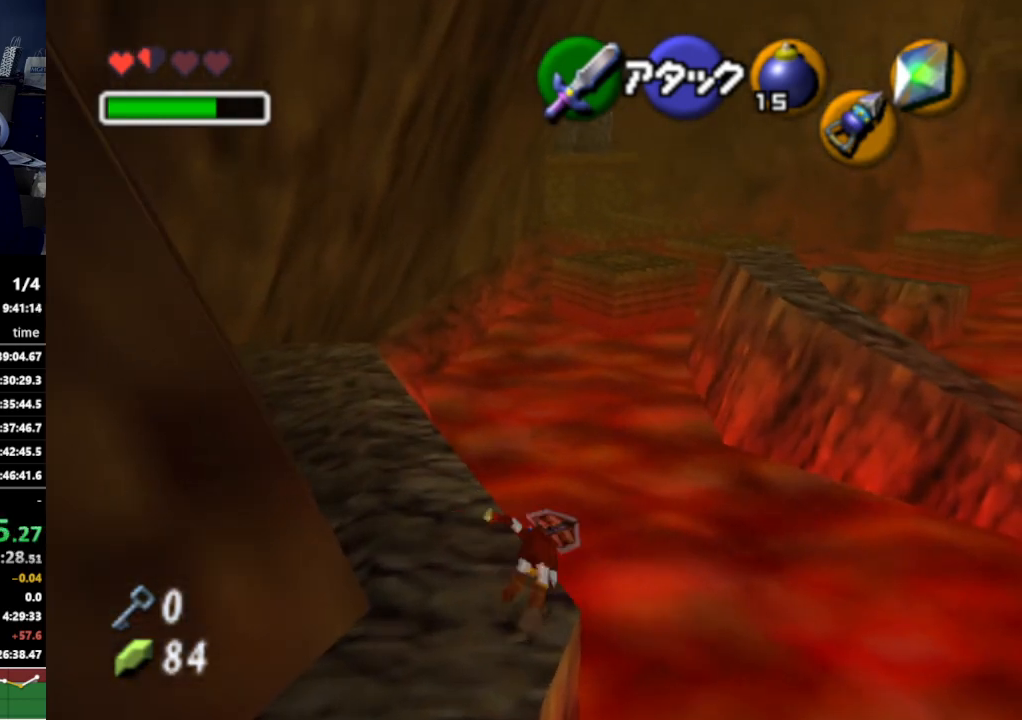
{"buttons": [], "left_stick": "up-left", "right_stick": "center", "events": [[433, "left_stick", "up-left"]]}
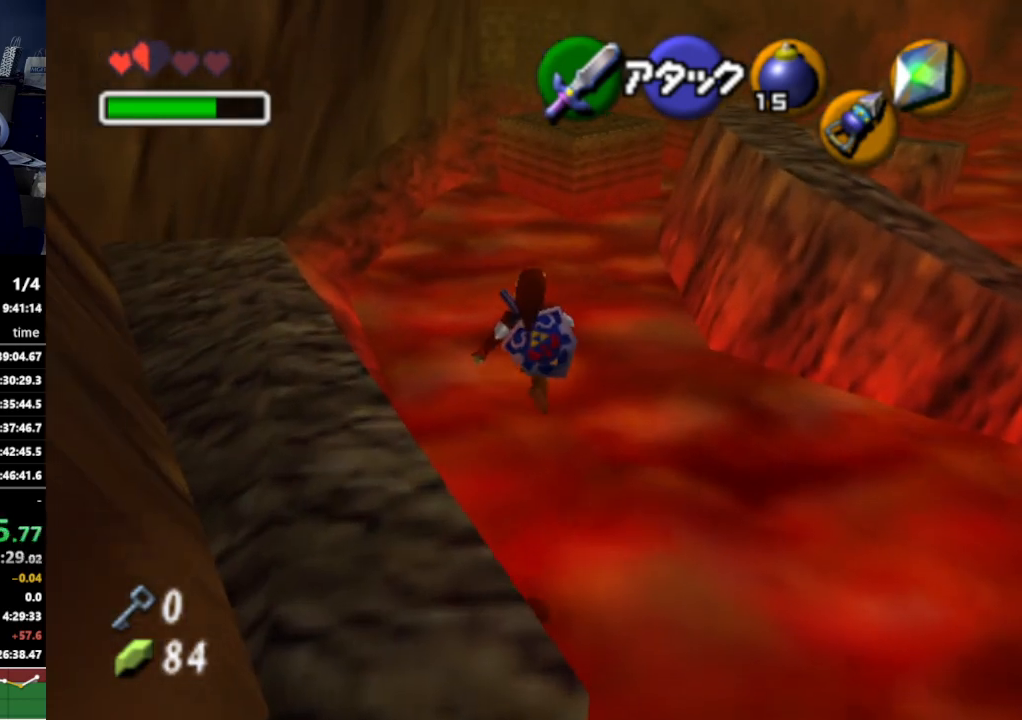
{"buttons": ["A"], "left_stick": "up-left", "right_stick": "center", "events": [[433, "A", "down"]]}
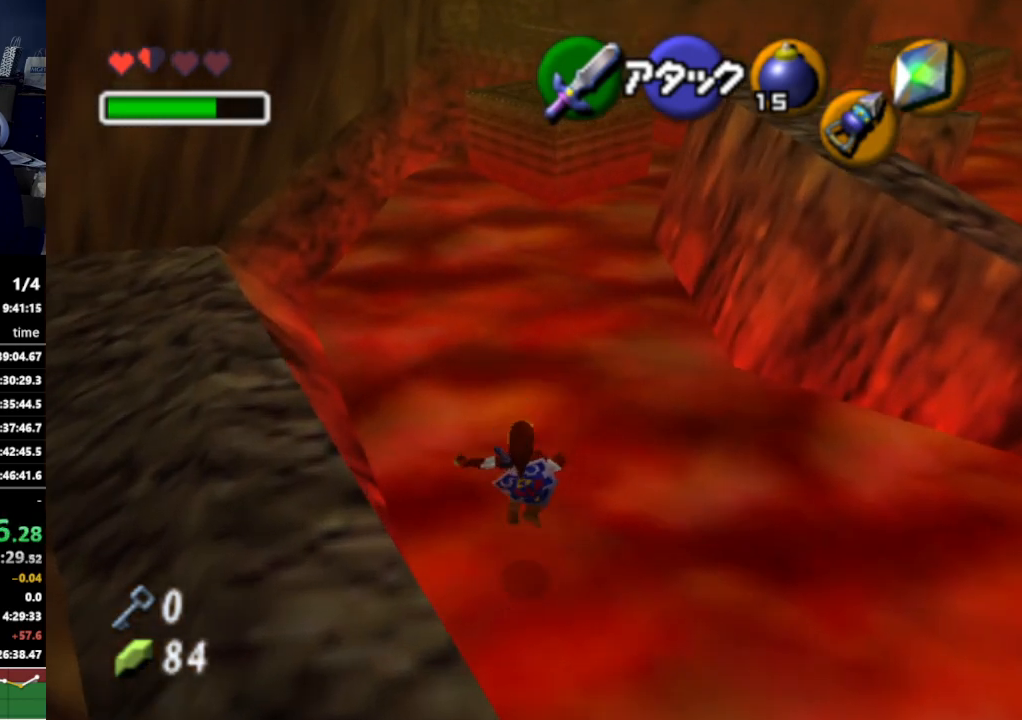
{"buttons": [], "left_stick": "up-left", "right_stick": "center", "events": [[33, "A", "up"], [100, "A", "down"], [200, "A", "up"]]}
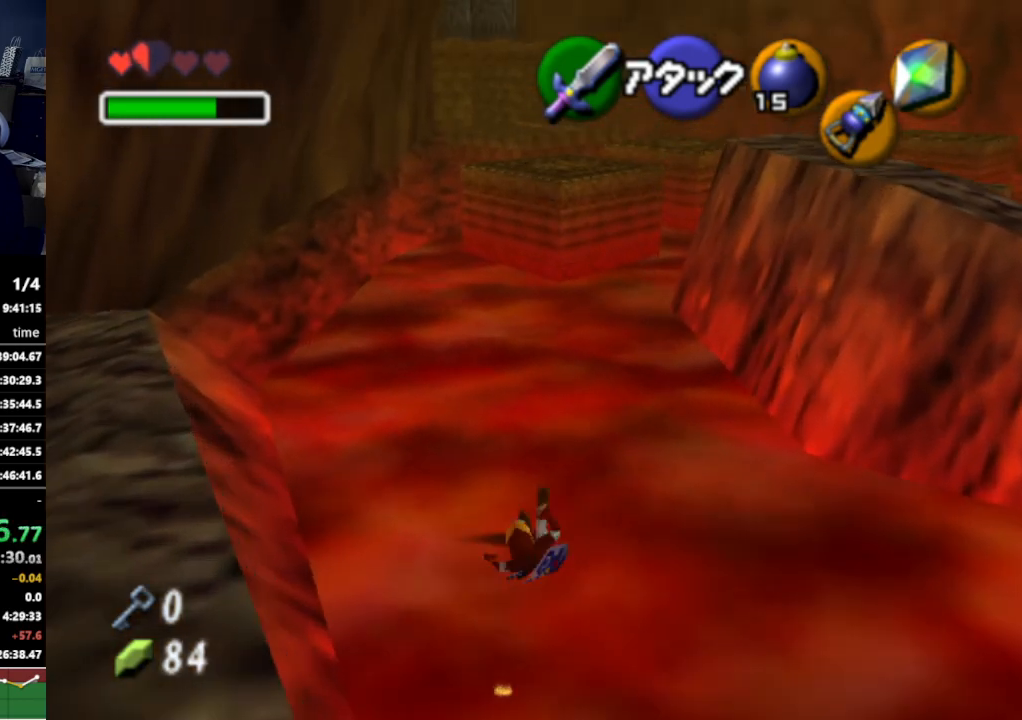
{"buttons": [], "left_stick": "up-left", "right_stick": "center", "events": [[300, "A", "down"], [433, "A", "up"]]}
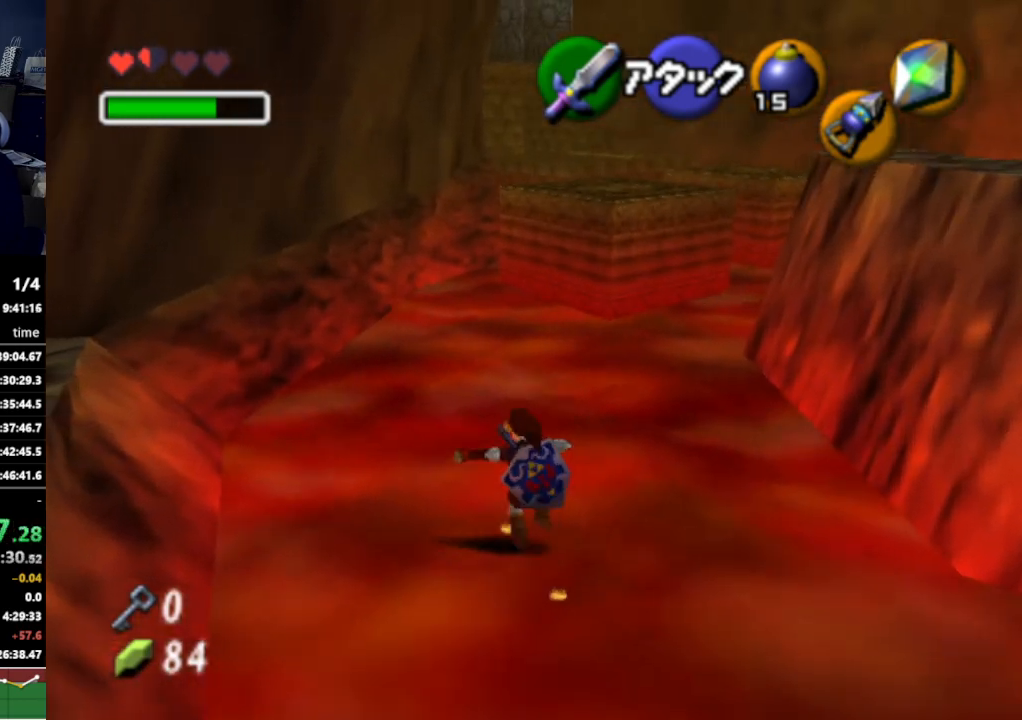
{"buttons": [], "left_stick": "up", "right_stick": "center", "events": [[167, "left_stick", "up"]]}
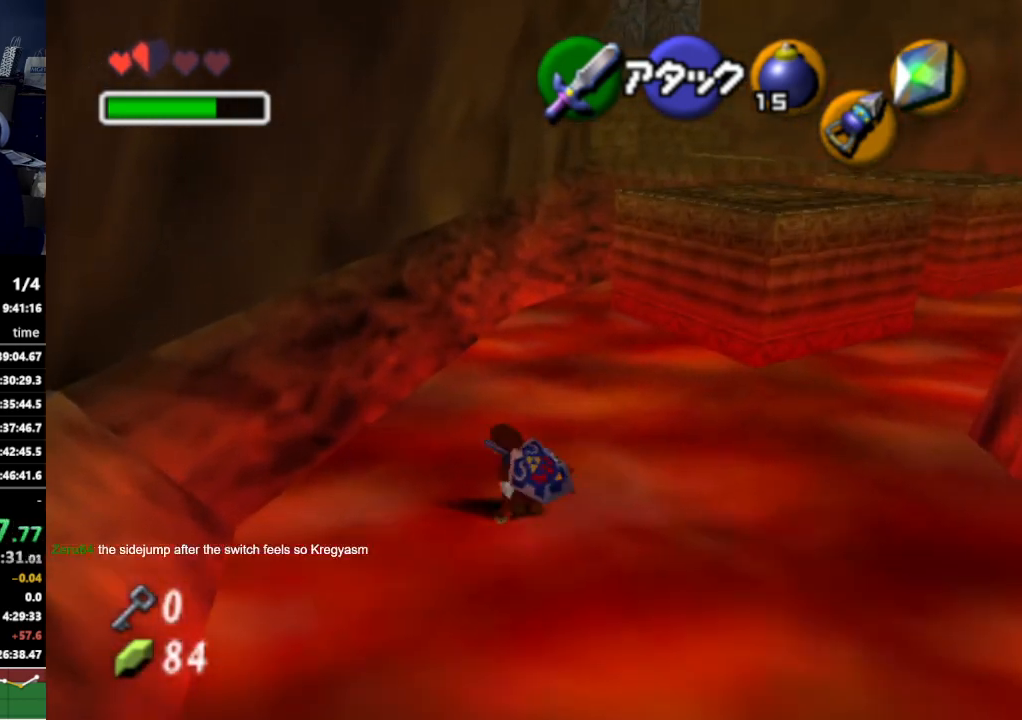
{"buttons": [], "left_stick": "up", "right_stick": "center", "events": [[33, "A", "down"], [167, "A", "up"]]}
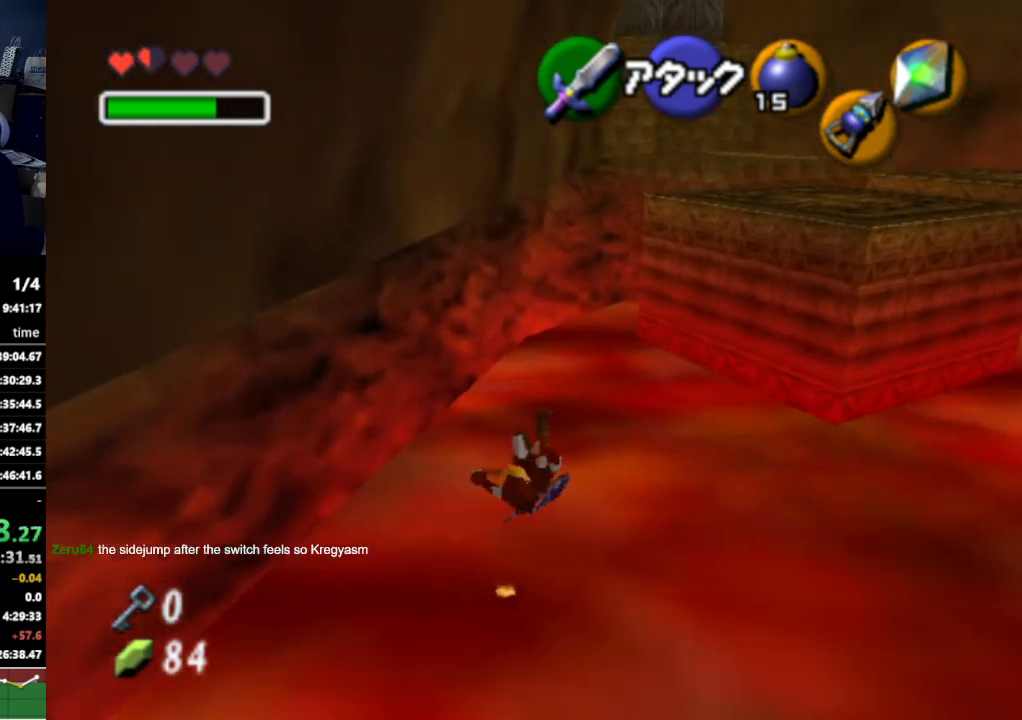
{"buttons": [], "left_stick": "up", "right_stick": "center", "events": [[300, "A", "down"], [467, "A", "up"]]}
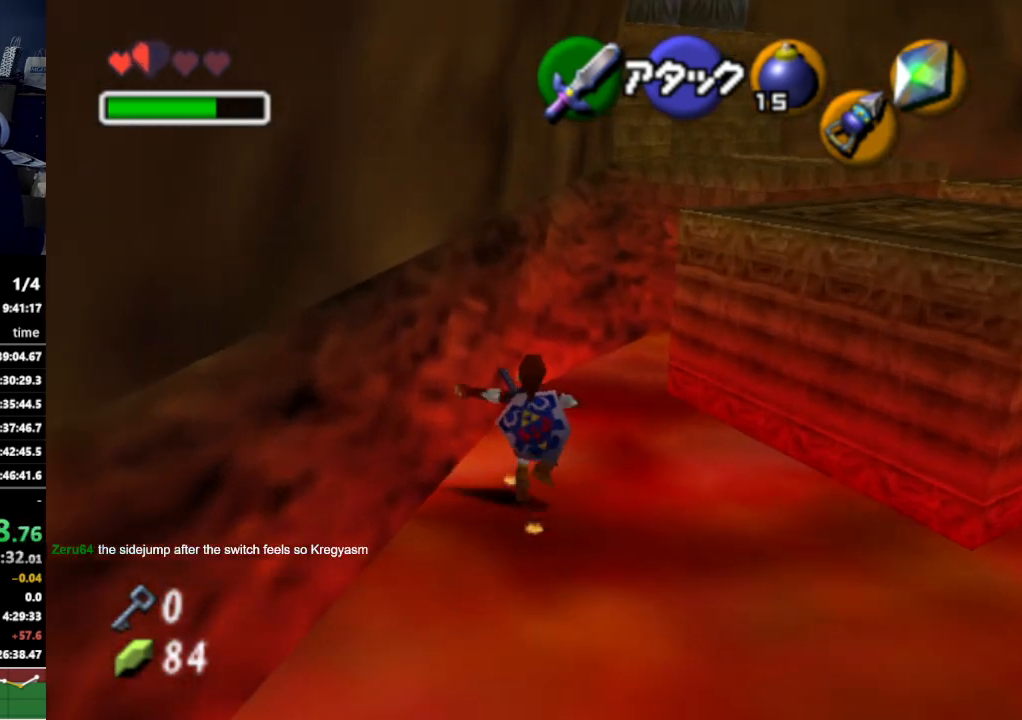
{"buttons": [], "left_stick": "up", "right_stick": "center", "events": []}
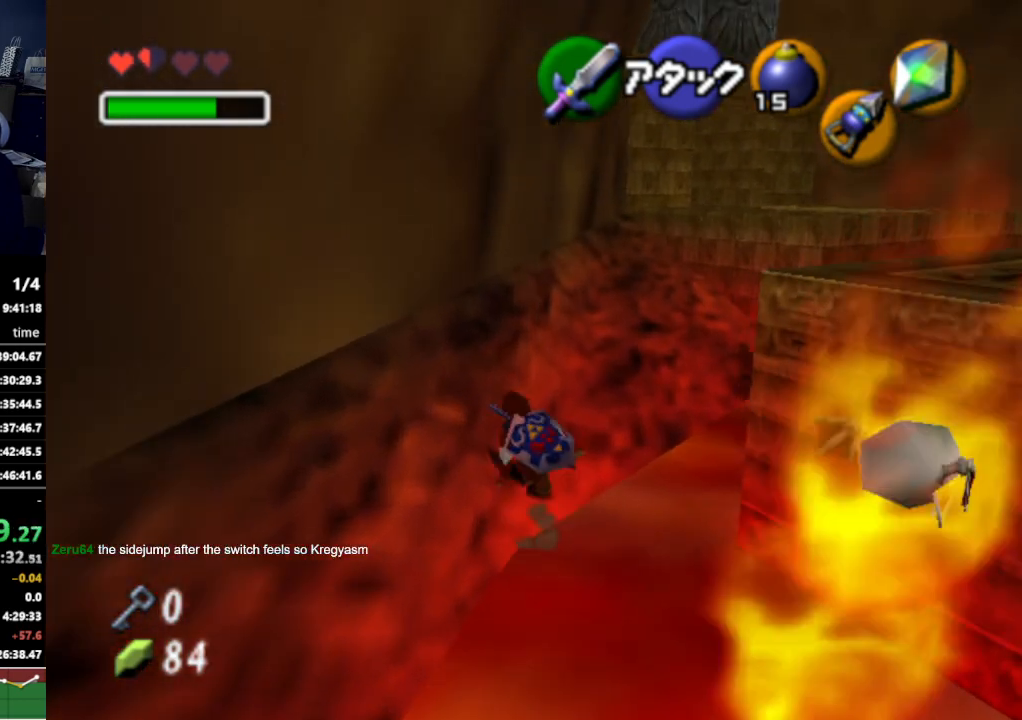
{"buttons": [], "left_stick": "up", "right_stick": "center", "events": [[100, "A", "down"], [233, "A", "up"]]}
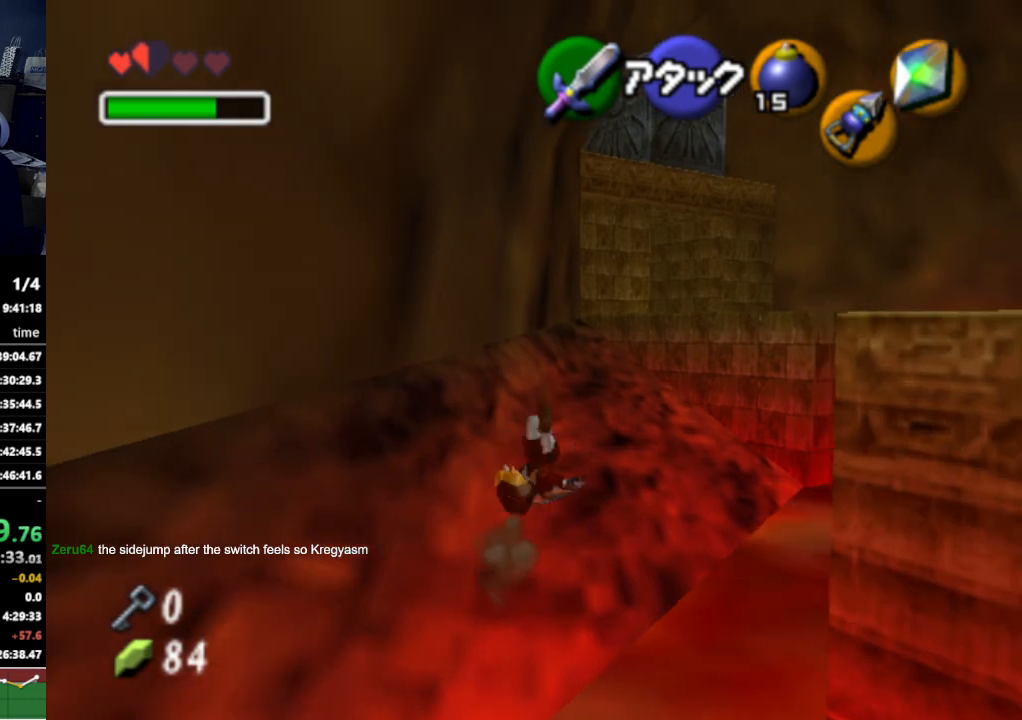
{"buttons": ["A"], "left_stick": "up", "right_stick": "center", "events": [[400, "A", "down"]]}
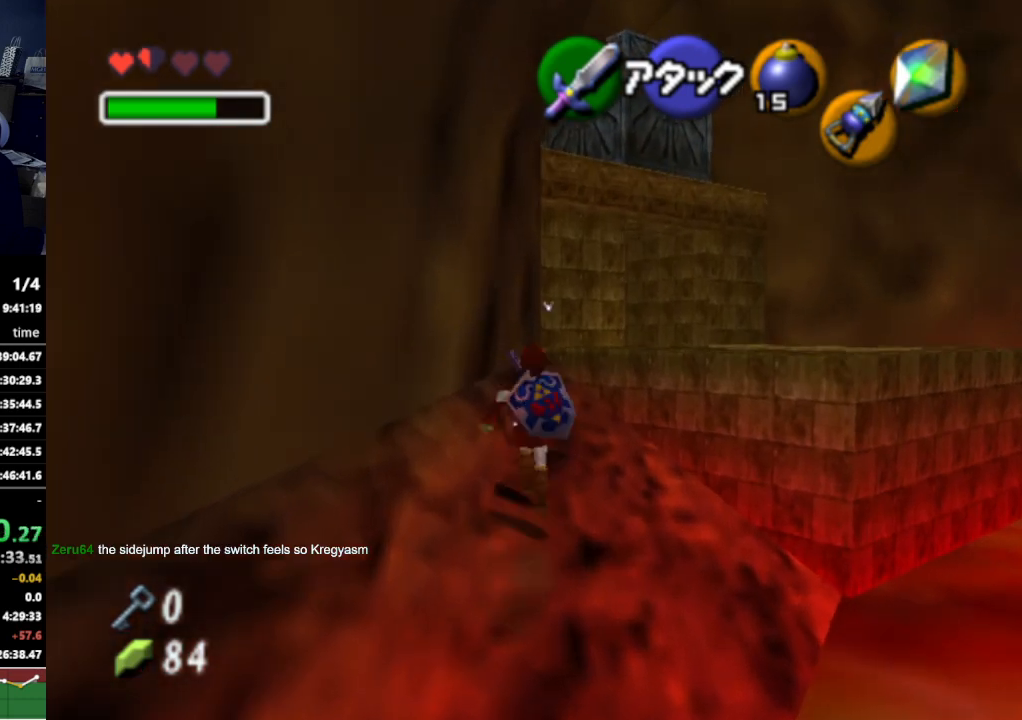
{"buttons": [], "left_stick": "up", "right_stick": "center", "events": [[67, "A", "up"]]}
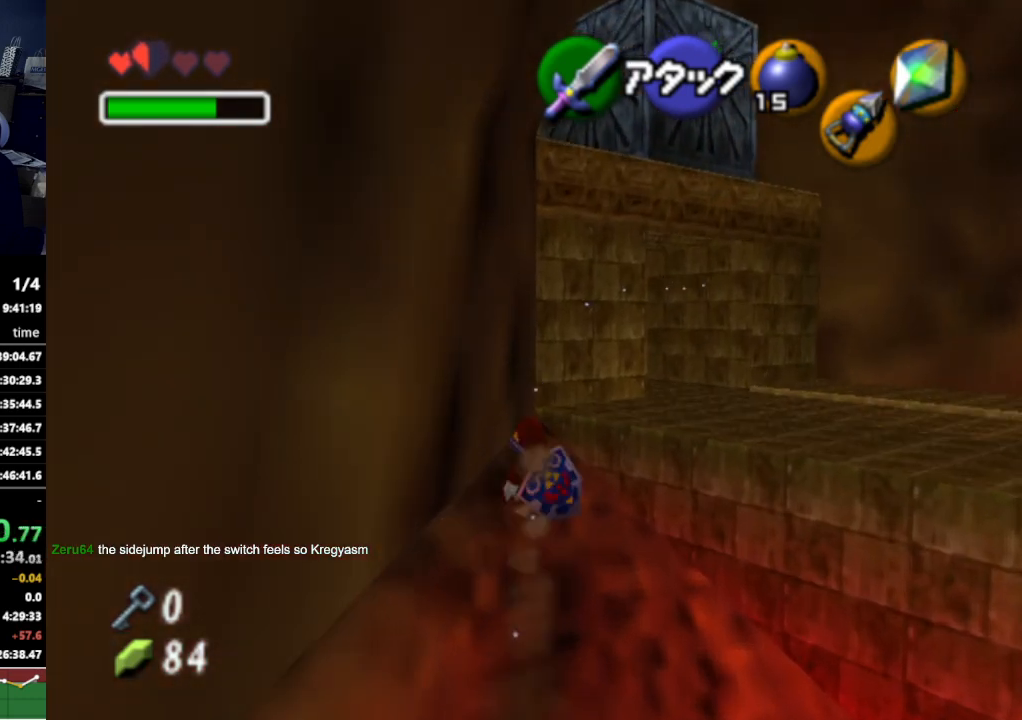
{"buttons": [], "left_stick": "up-right", "right_stick": "center", "events": [[300, "left_stick", "up-right"]]}
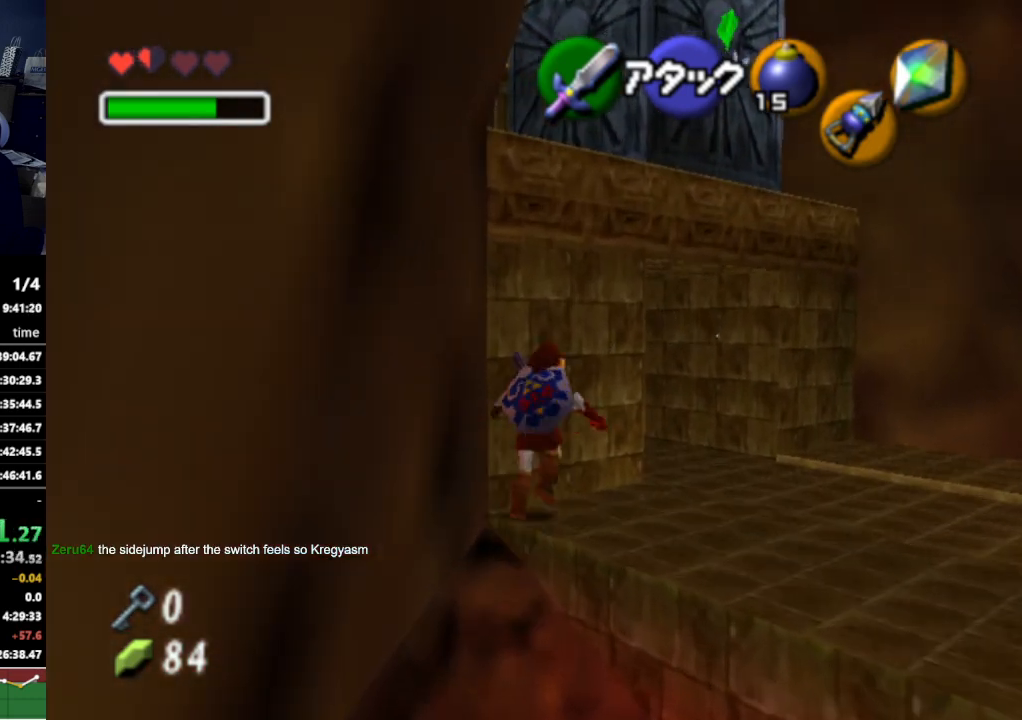
{"buttons": [], "left_stick": "up-left", "right_stick": "center", "events": [[233, "left_stick", "up"], [333, "left_stick", "up-left"]]}
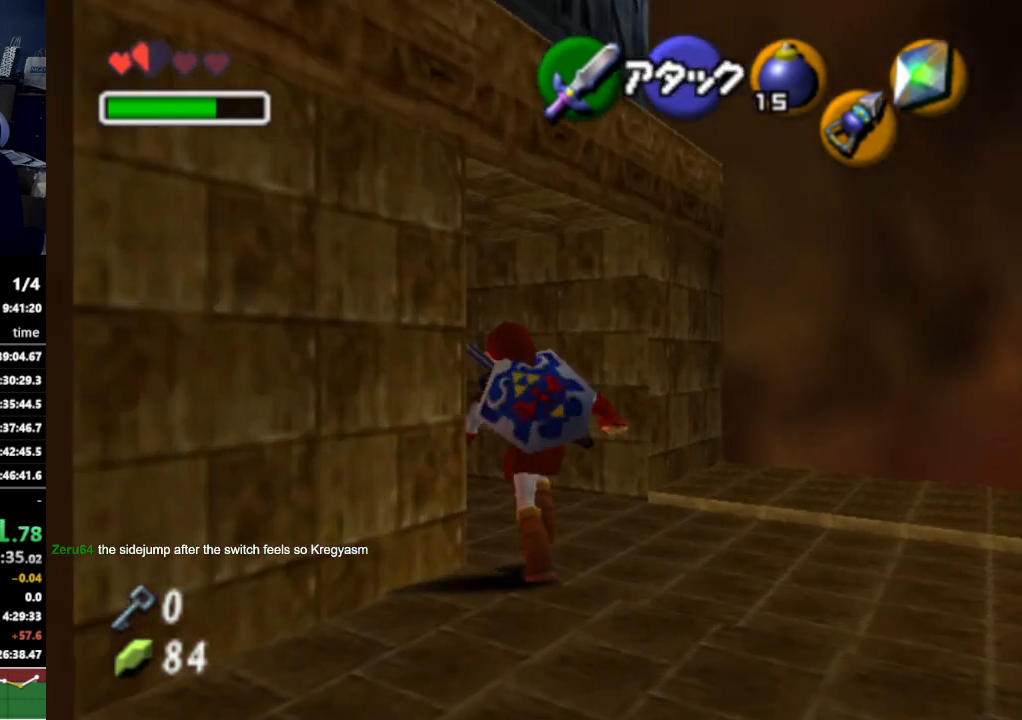
{"buttons": [], "left_stick": "up", "right_stick": "center", "events": [[33, "A", "down"], [167, "A", "up"], [433, "left_stick", "up"]]}
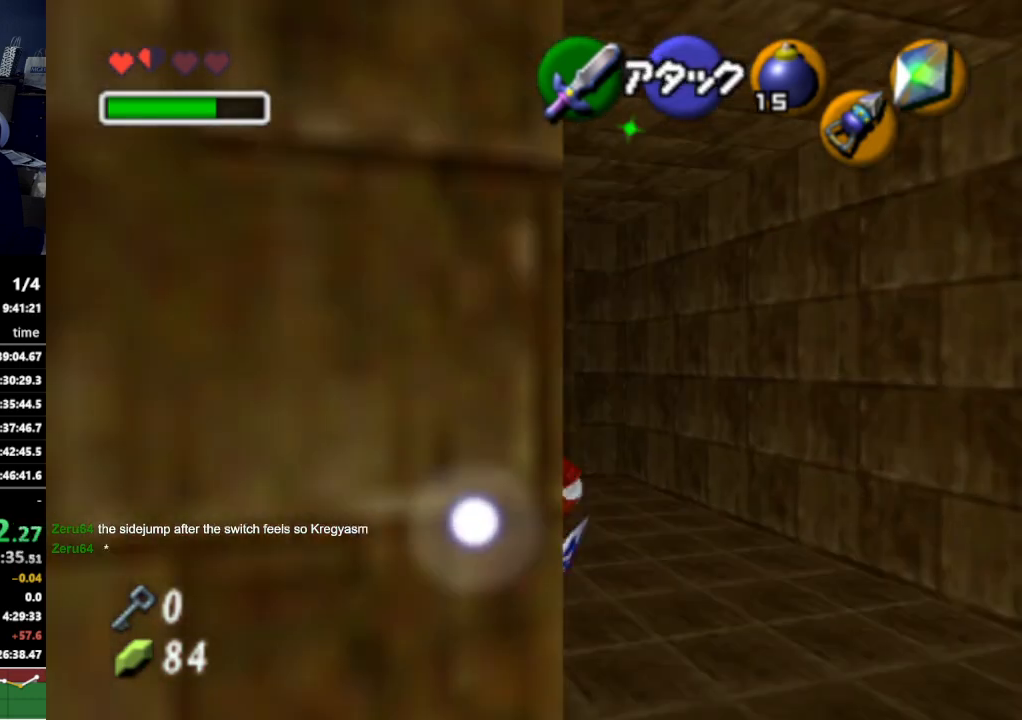
{"buttons": ["A"], "left_stick": "center", "right_stick": "center", "events": [[267, "left_stick", "up-right"], [367, "left_stick", "up"], [500, "A", "down"], [500, "left_stick", "center"]]}
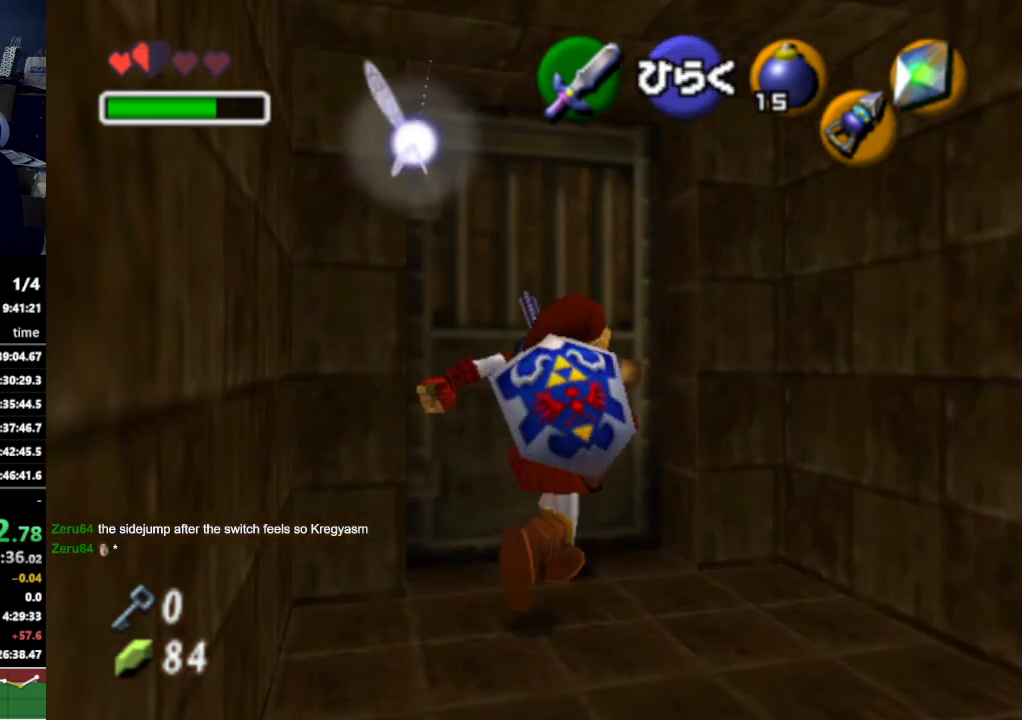
{"buttons": [], "left_stick": "center", "right_stick": "center", "events": [[100, "A", "up"]]}
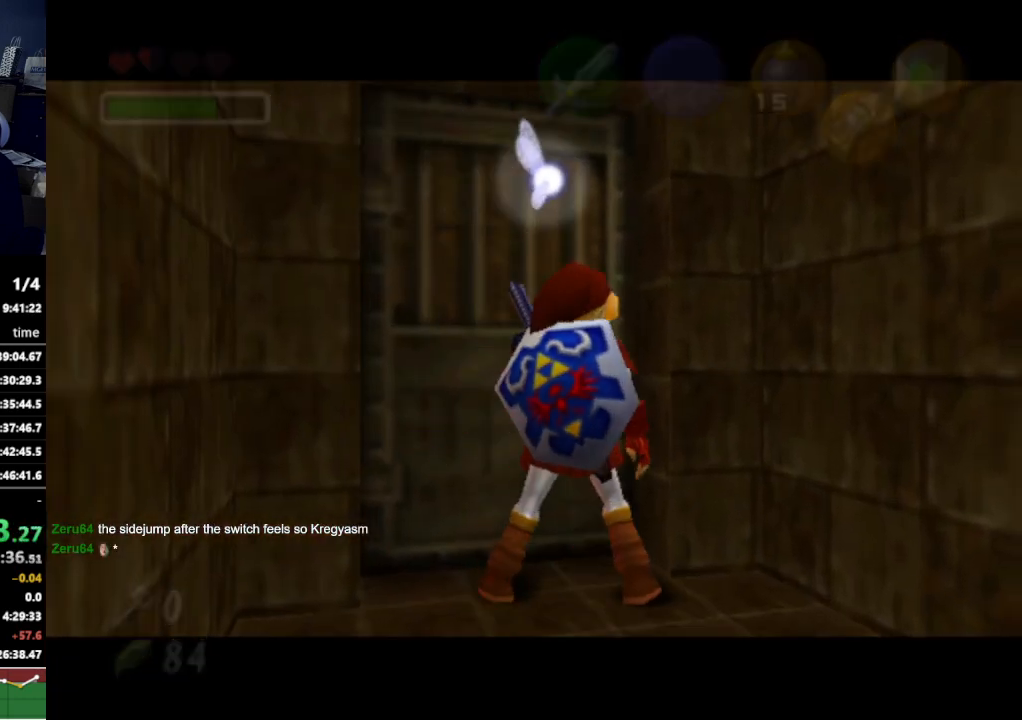
{"buttons": [], "left_stick": "center", "right_stick": "center", "events": []}
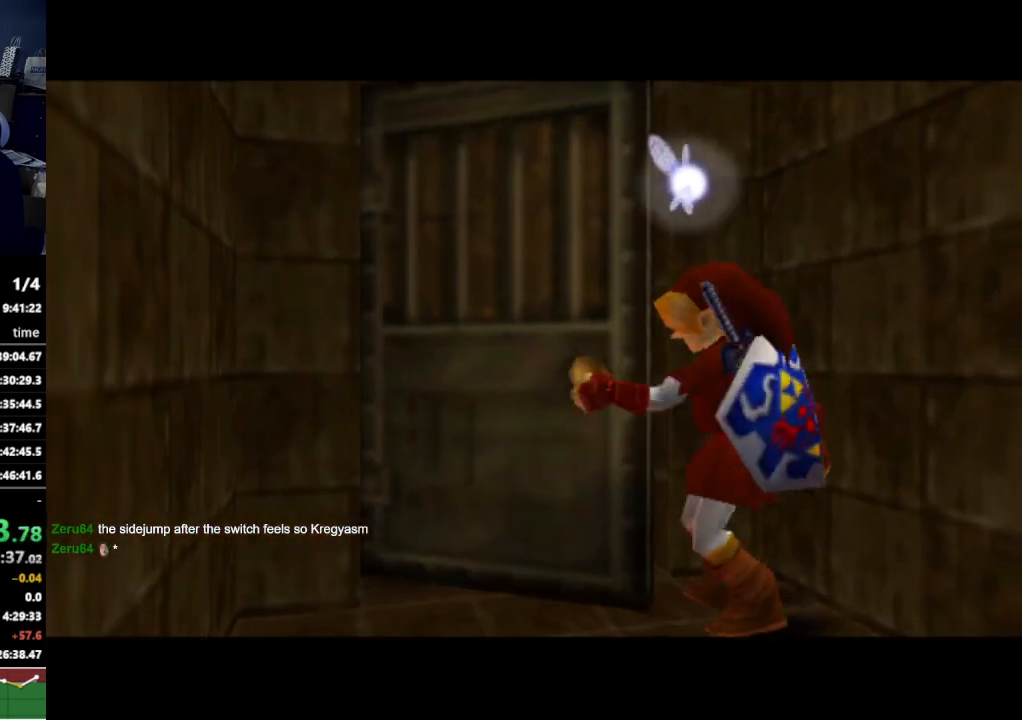
{"buttons": [], "left_stick": "center", "right_stick": "center", "events": []}
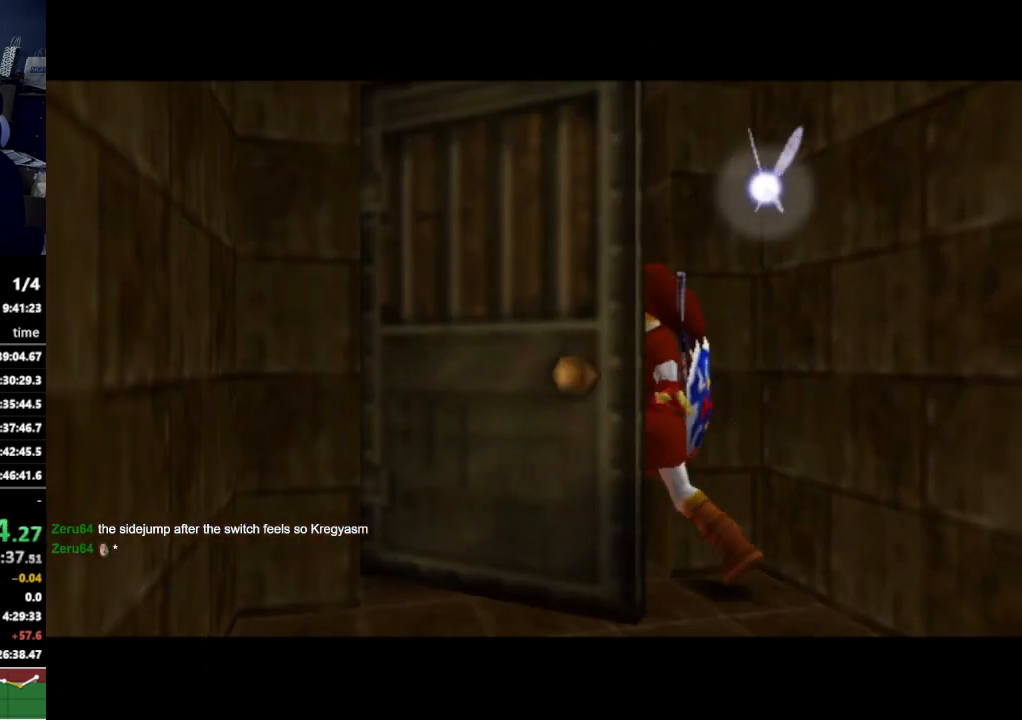
{"buttons": [], "left_stick": "center", "right_stick": "center", "events": []}
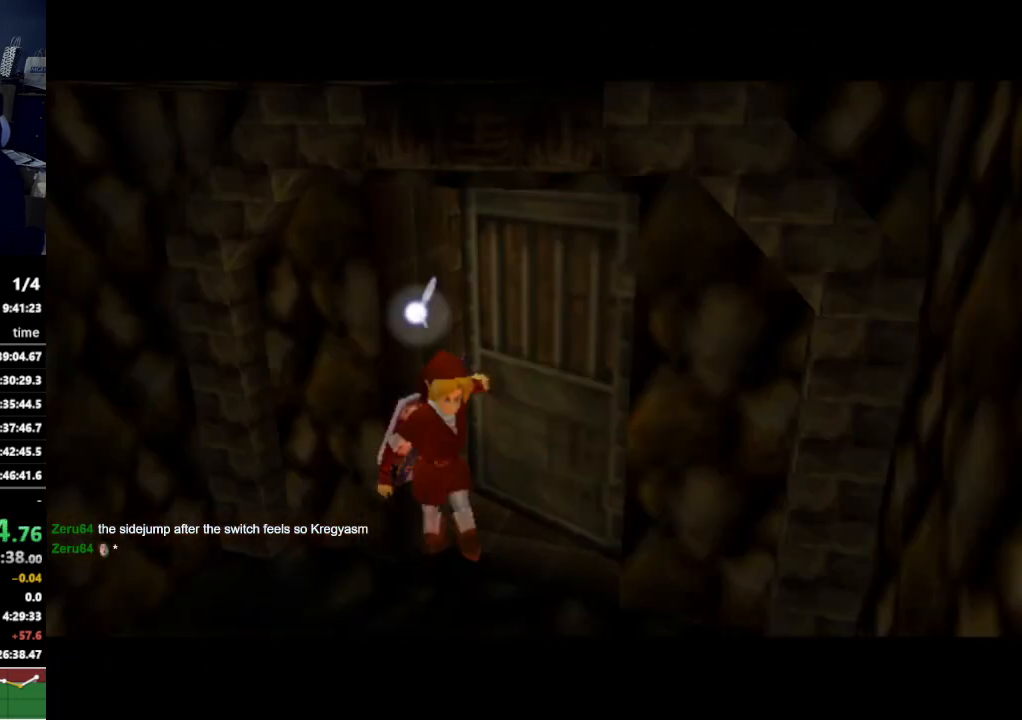
{"buttons": [], "left_stick": "center", "right_stick": "center", "events": []}
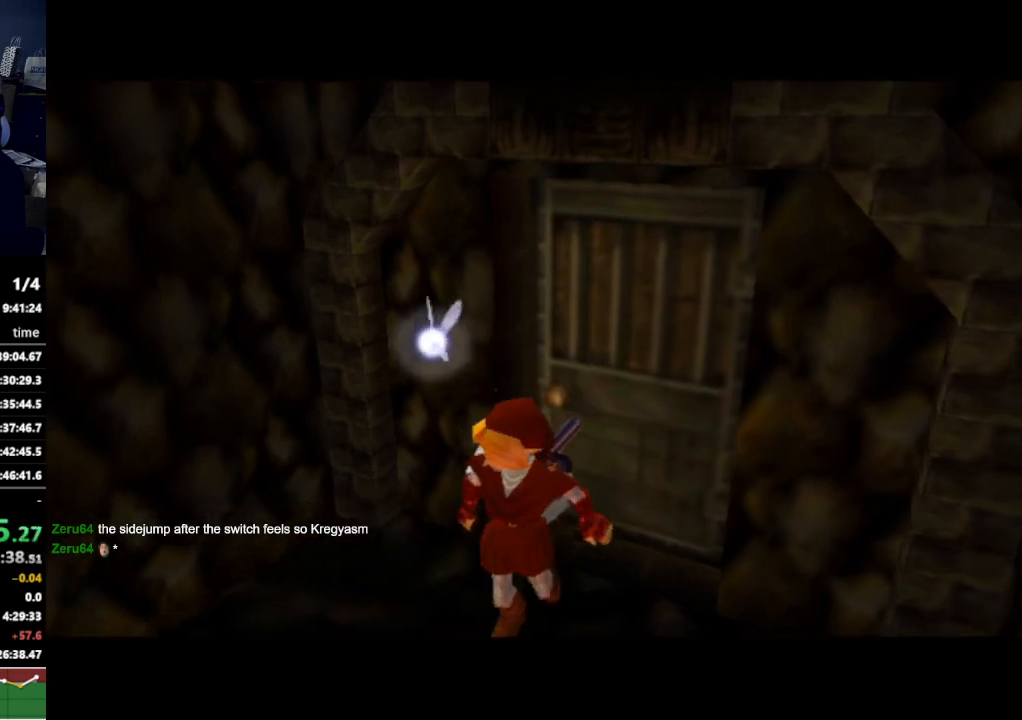
{"buttons": [], "left_stick": "up", "right_stick": "center", "events": [[267, "left_stick", "up"]]}
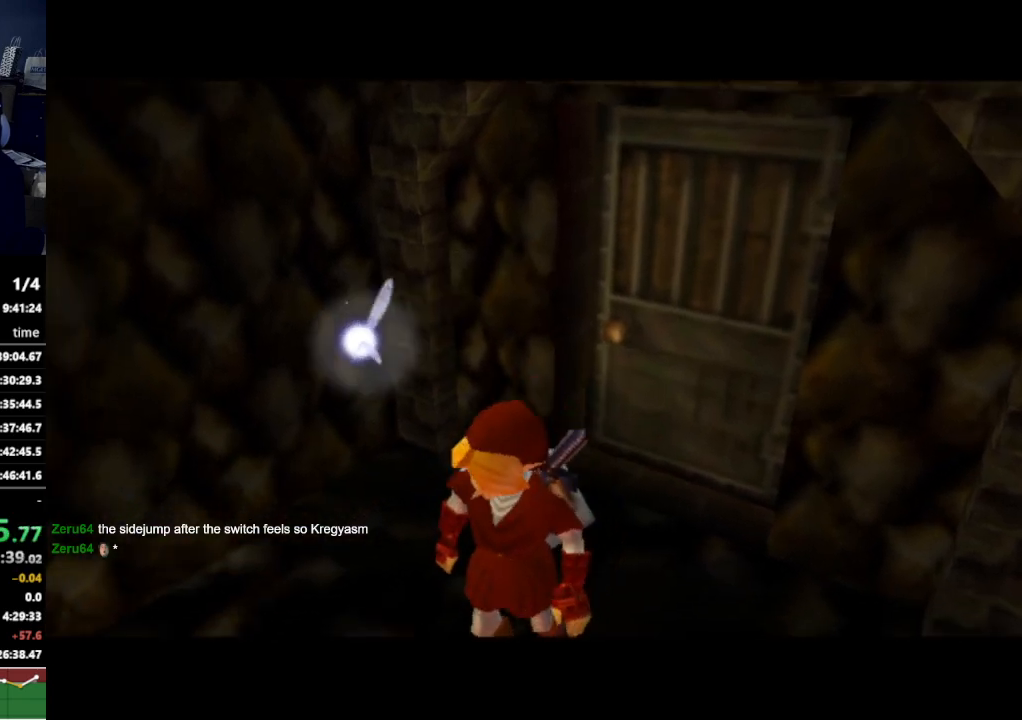
{"buttons": [], "left_stick": "up", "right_stick": "center", "events": []}
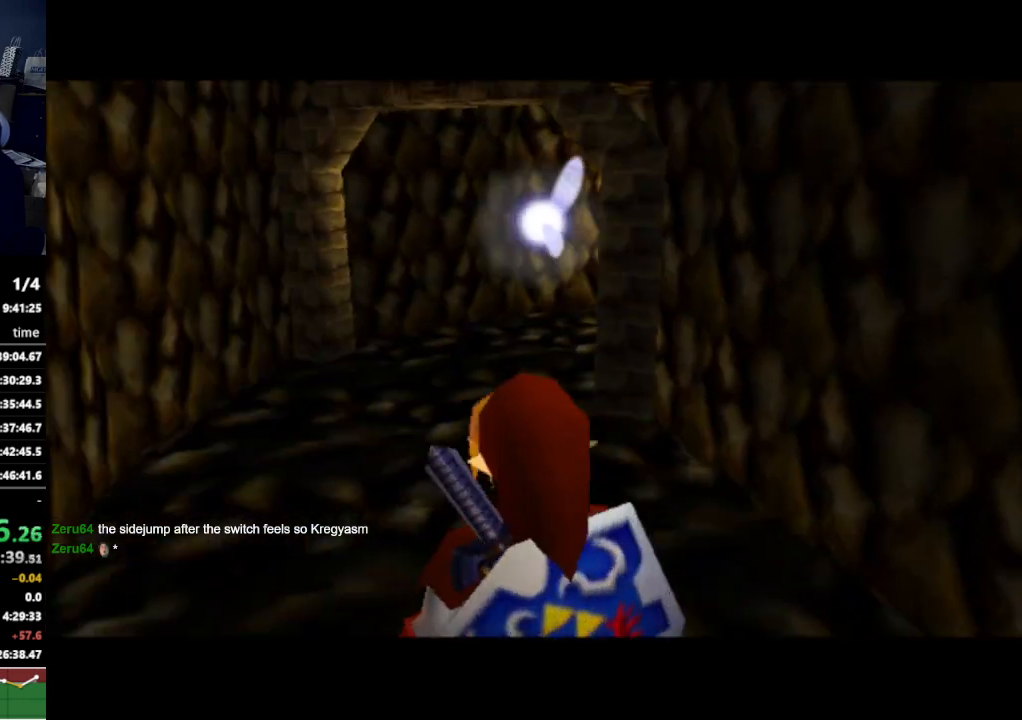
{"buttons": [], "left_stick": "up", "right_stick": "center", "events": [[233, "A", "down"], [333, "A", "up"]]}
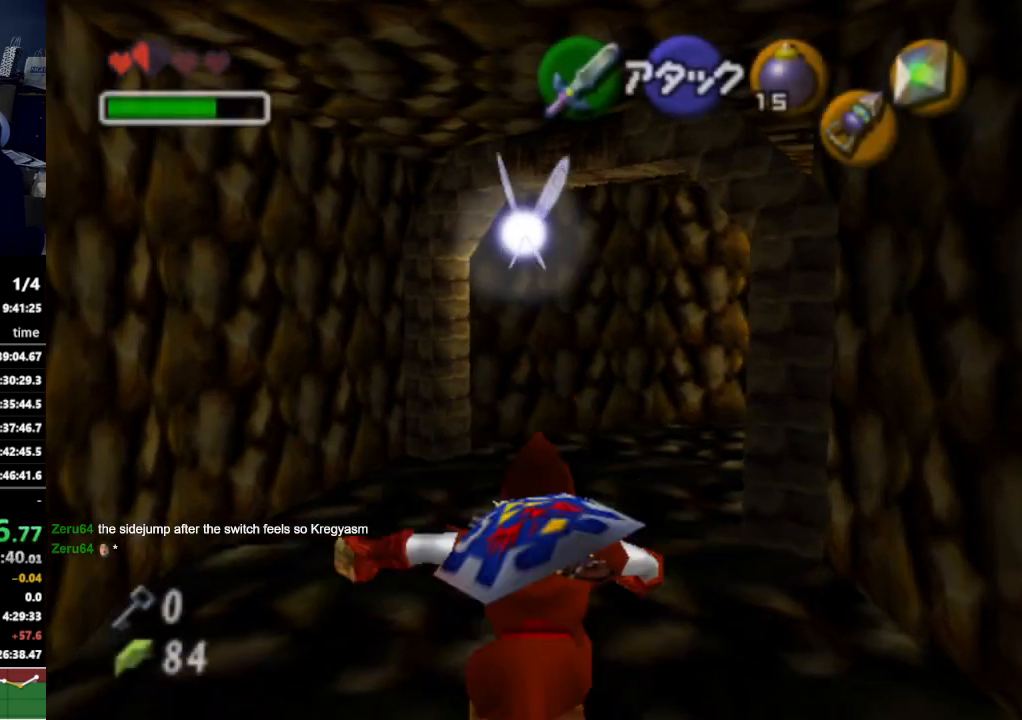
{"buttons": [], "left_stick": "up-right", "right_stick": "center", "events": [[267, "left_stick", "up-right"]]}
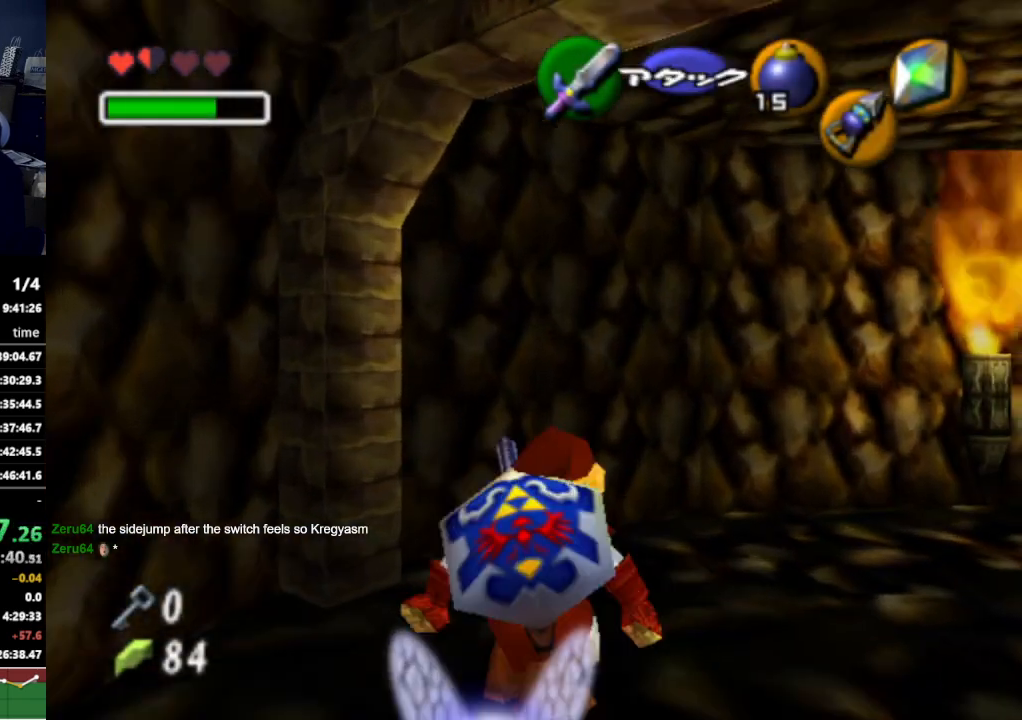
{"buttons": [], "left_stick": "up-right", "right_stick": "center", "events": [[133, "A", "down"], [267, "A", "up"]]}